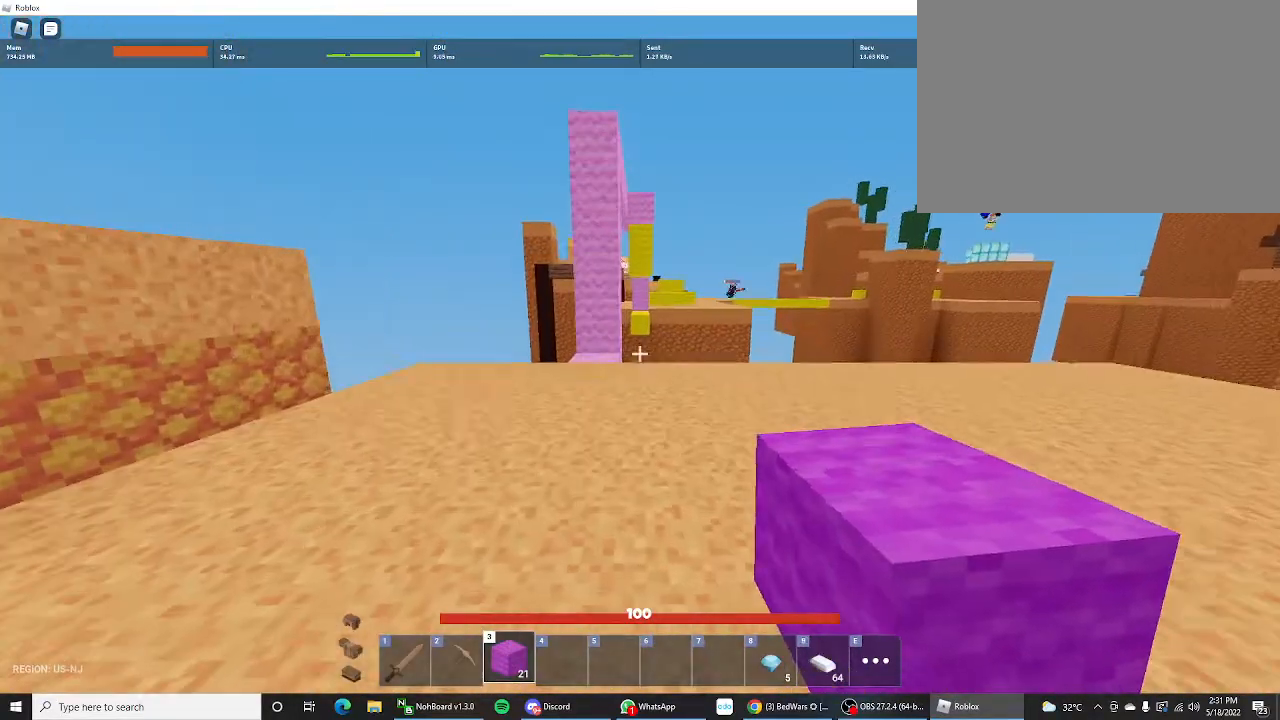
Gameplay with keyboard and mouse; each line is a JSON object with the keys held at the frame after it. "events" lists presses ("down") and releases ("up") of "1", "2", "3", "4", "5", "a", "alt", "c", "caps_lock", "ctrl", "d", "e", "f", "g", "q", "r", "s", "shift", "space", "t", "tab", "v", "w", "x" and "z" between this image and that frame as [ms after this image, input, new state], when the widget could be followed in between. No other keys are recorded. "mouse_move" is the direction in which the mouse moves at that frame (one of eight, or "still"), when it could be read. Not read: mouse_wheel.
{"keys": ["shift", "w"], "mouse_move": "still", "events": []}
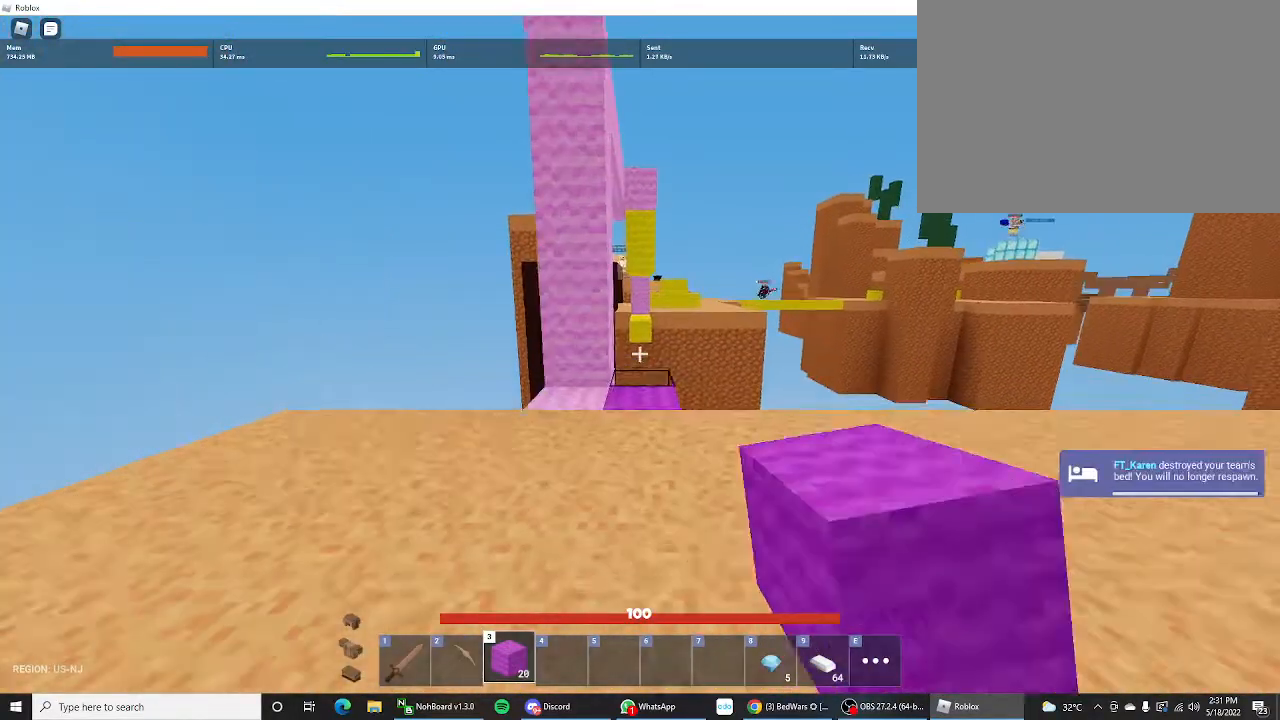
{"keys": ["shift", "w"], "mouse_move": "still", "events": [[200, "w", "up"], [433, "w", "down"]]}
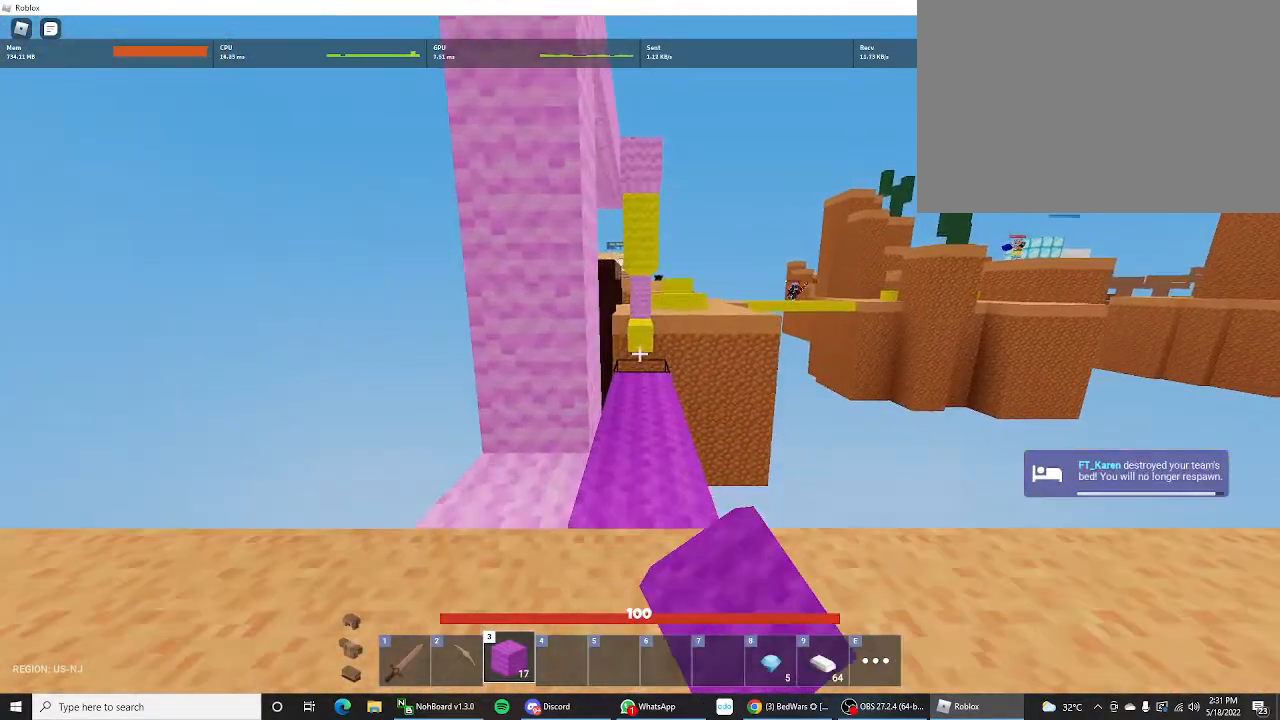
{"keys": ["shift"], "mouse_move": "still", "events": [[233, "w", "up"]]}
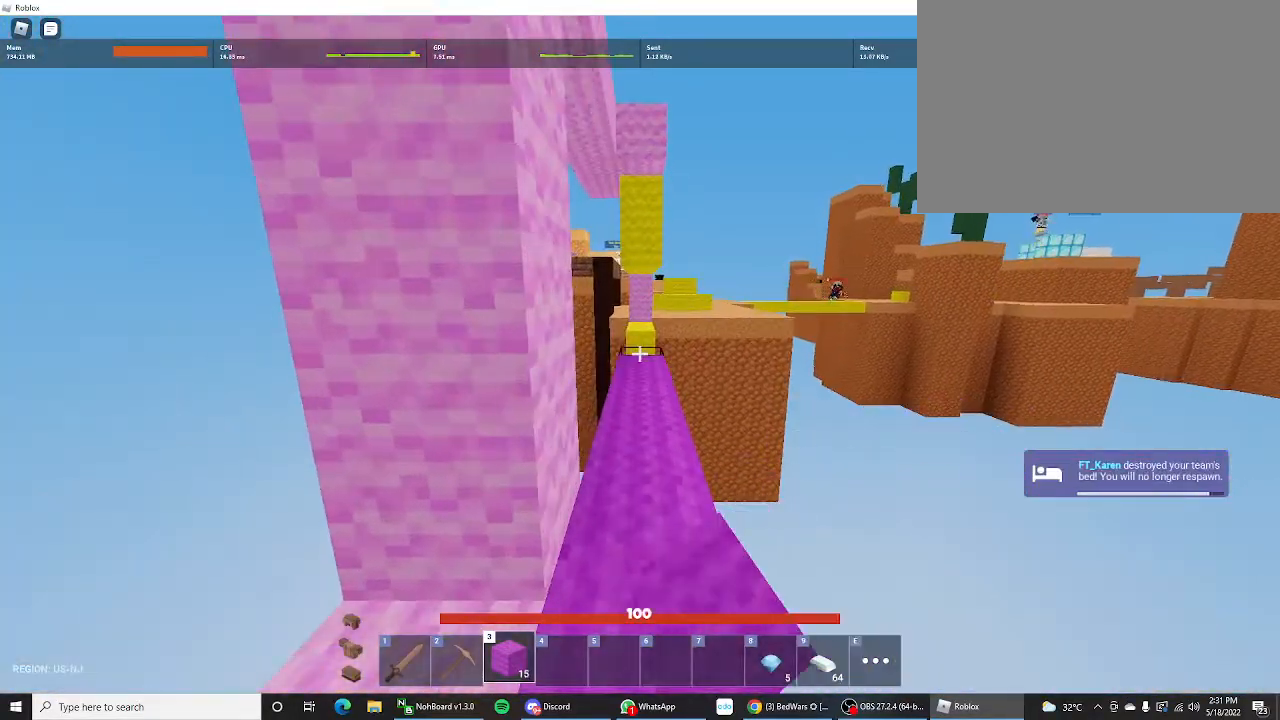
{"keys": ["shift", "w"], "mouse_move": "still", "events": [[167, "w", "down"]]}
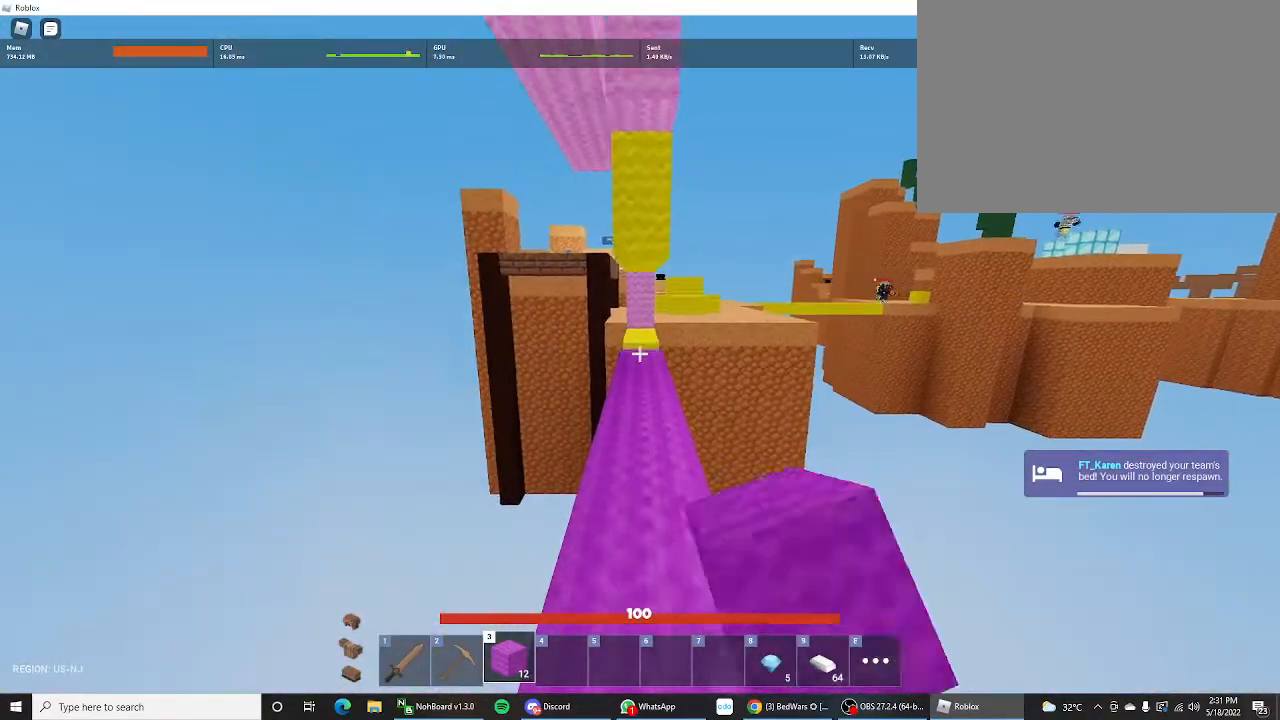
{"keys": ["shift"], "mouse_move": "still", "events": [[367, "w", "up"]]}
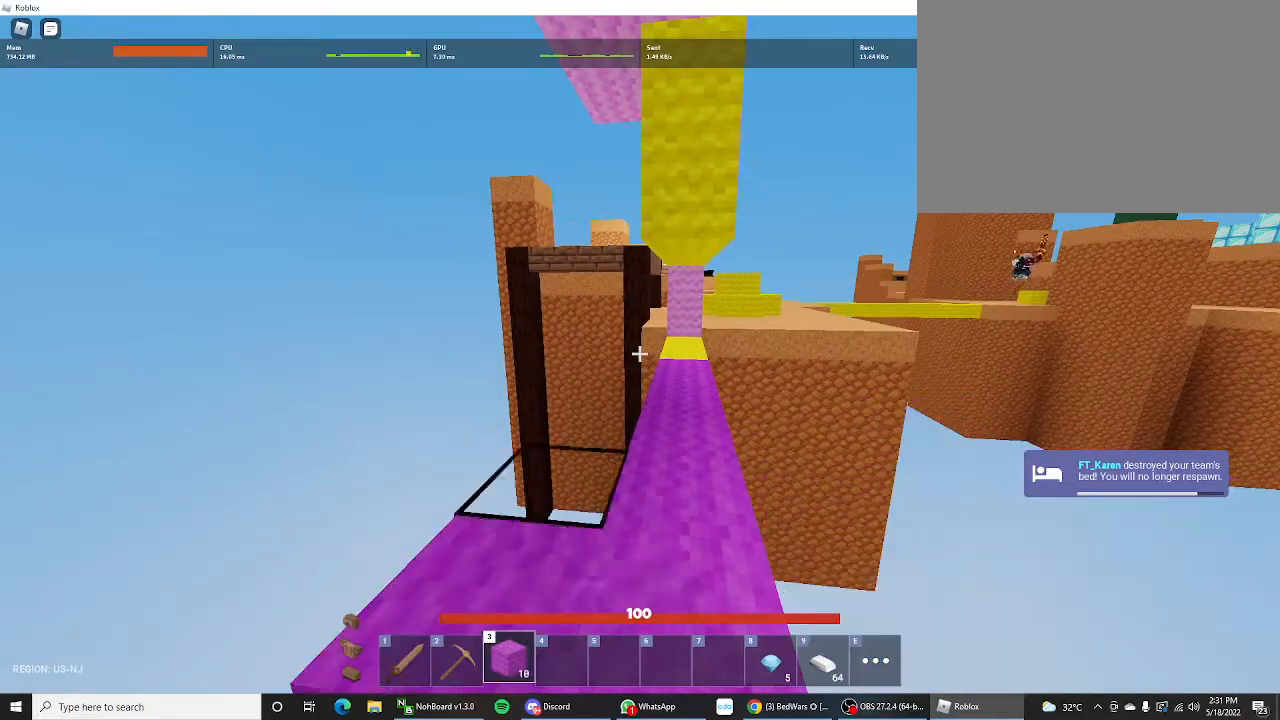
{"keys": ["shift"], "mouse_move": "still", "events": []}
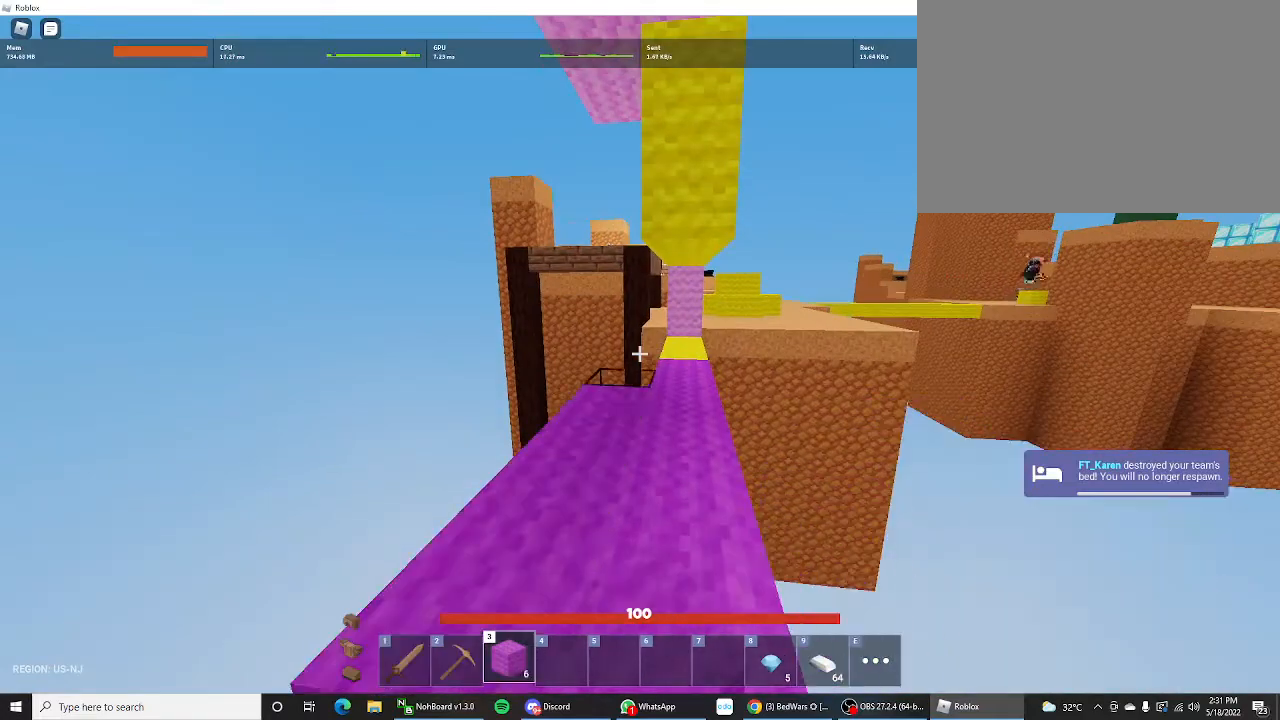
{"keys": ["shift"], "mouse_move": "still", "events": [[67, "w", "down"], [400, "w", "up"]]}
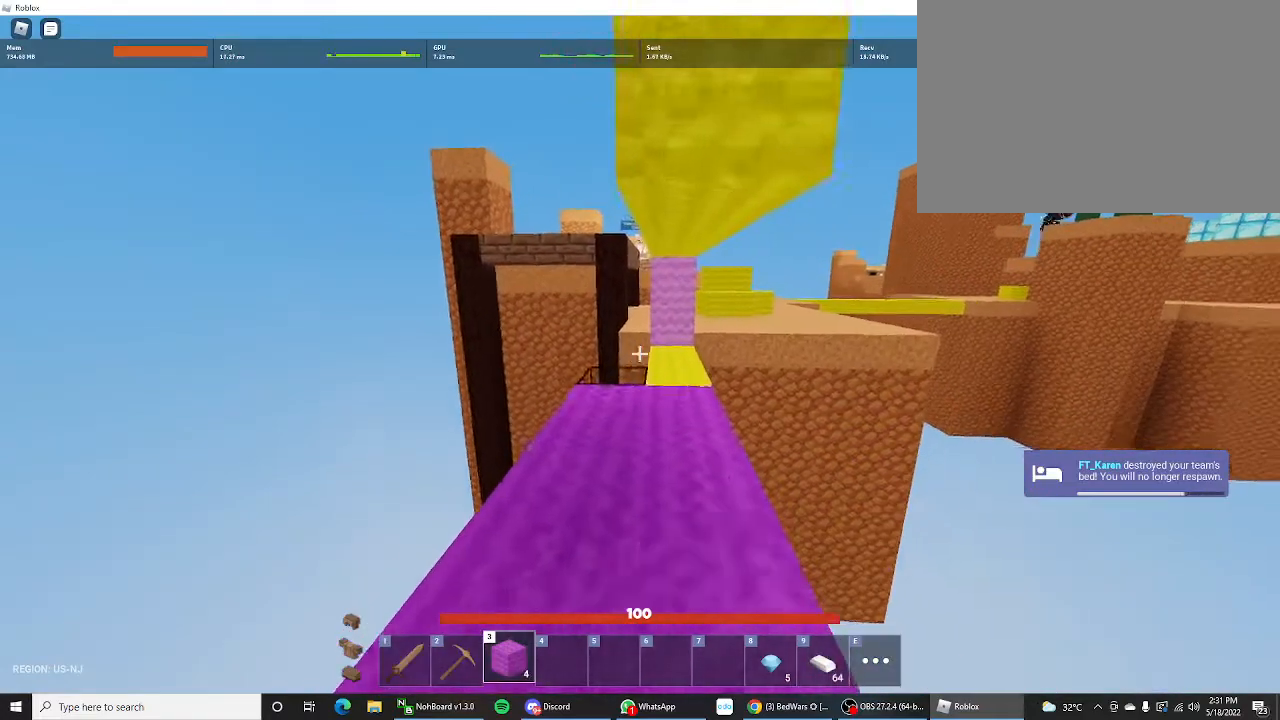
{"keys": ["shift", "w"], "mouse_move": "still", "events": [[133, "w", "down"], [333, "w", "up"], [500, "w", "down"]]}
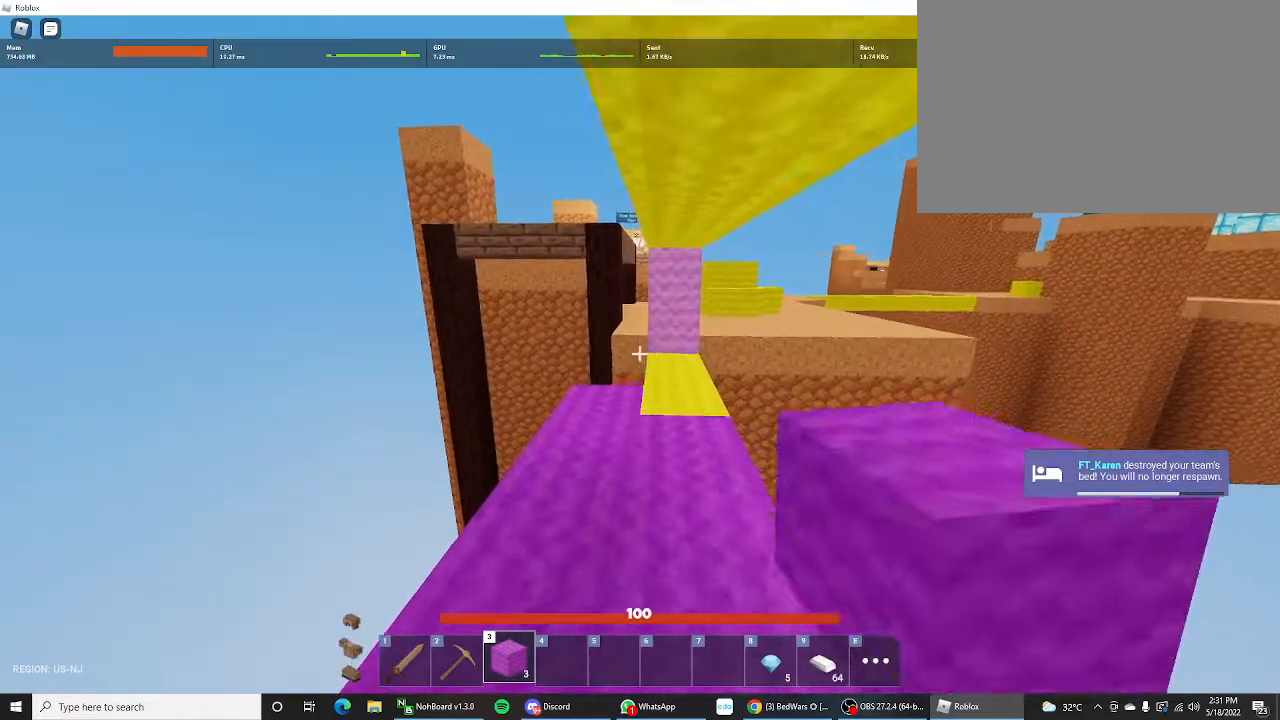
{"keys": ["shift"], "mouse_move": "still", "events": [[333, "w", "up"]]}
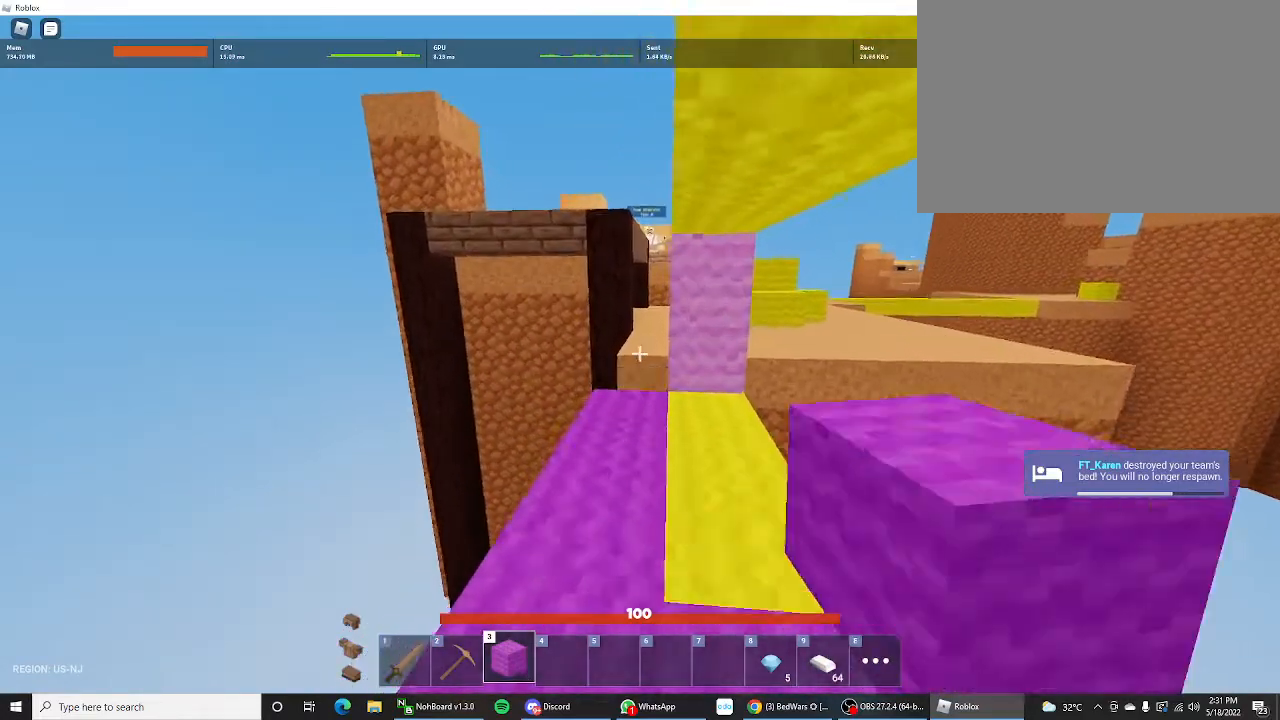
{"keys": ["shift", "w"], "mouse_move": "still", "events": [[33, "w", "down"], [267, "w", "up"], [367, "w", "down"]]}
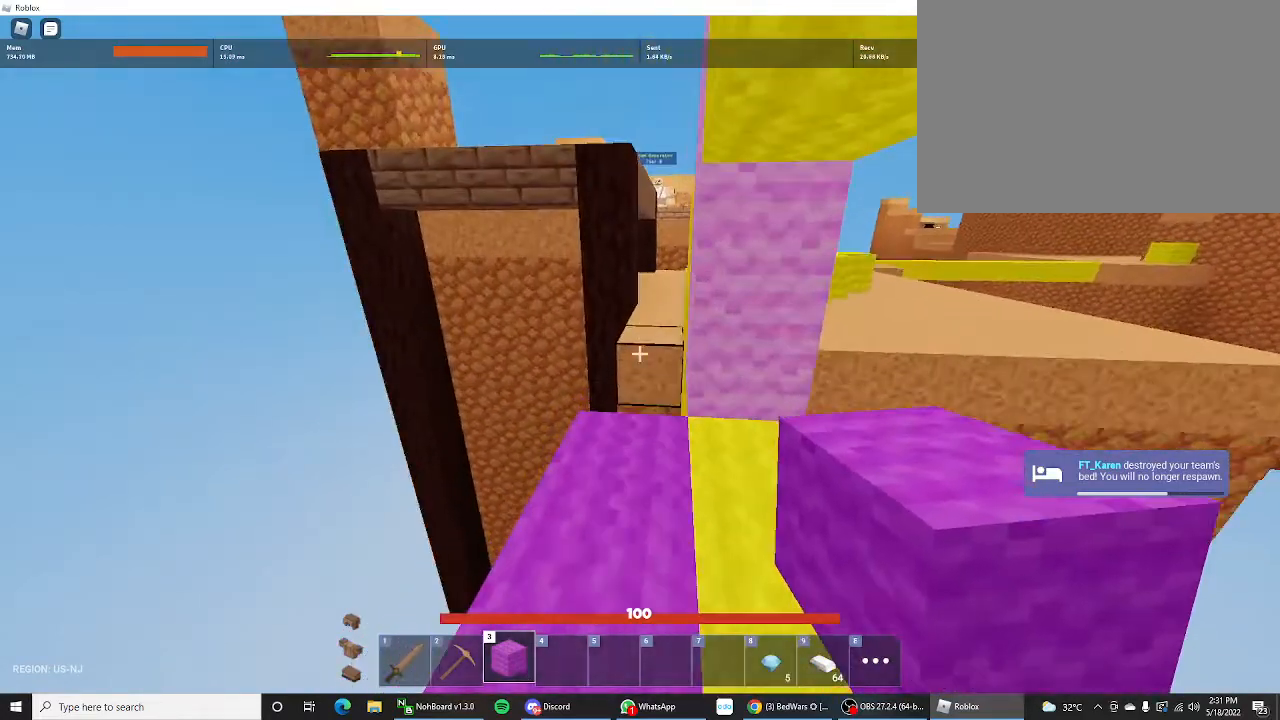
{"keys": ["shift", "w"], "mouse_move": "still", "events": [[233, "space", "down"], [500, "space", "up"]]}
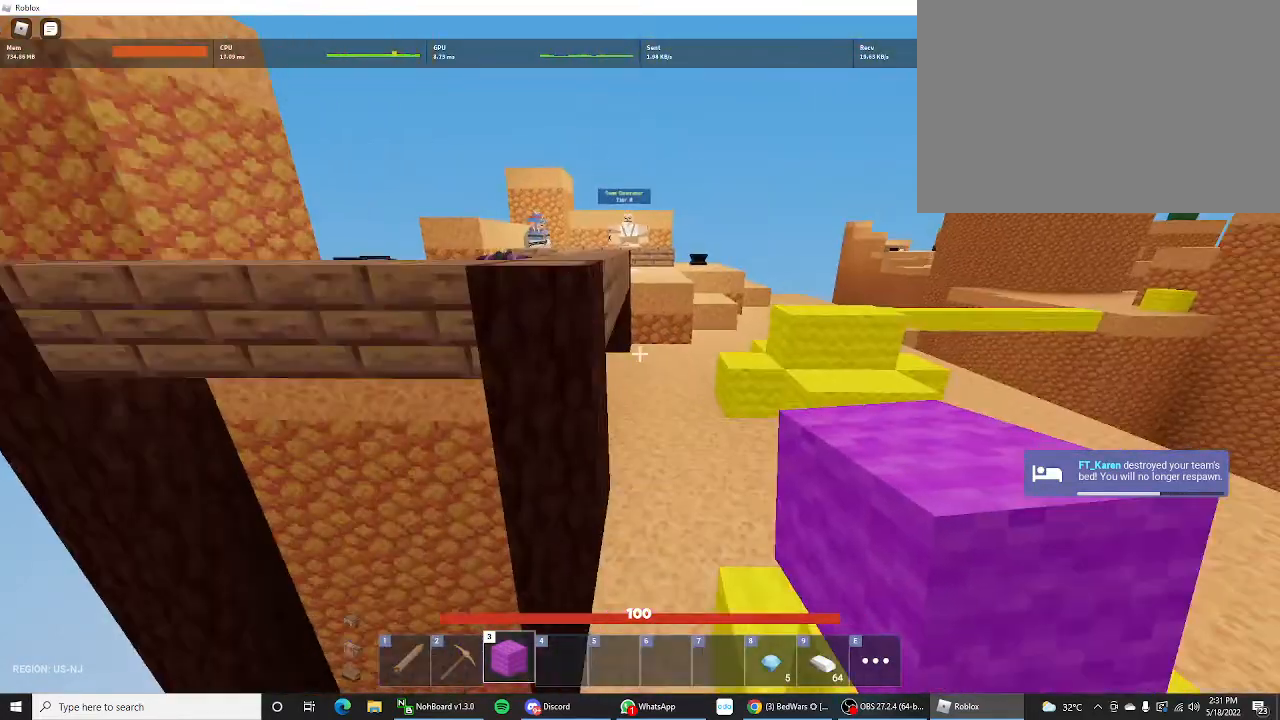
{"keys": ["shift", "w"], "mouse_move": "still", "events": [[267, "space", "down"], [467, "space", "up"]]}
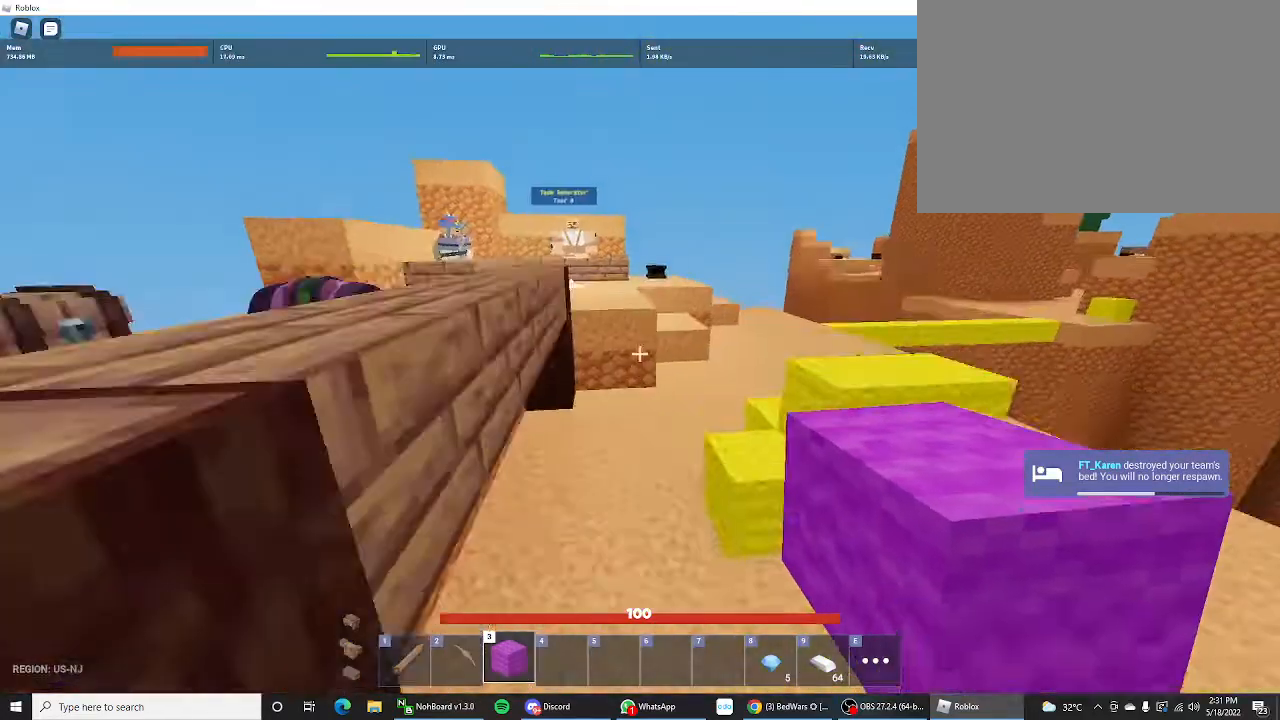
{"keys": ["shift", "space", "w"], "mouse_move": "still", "events": [[200, "1", "down"], [267, "1", "up"], [267, "space", "down"]]}
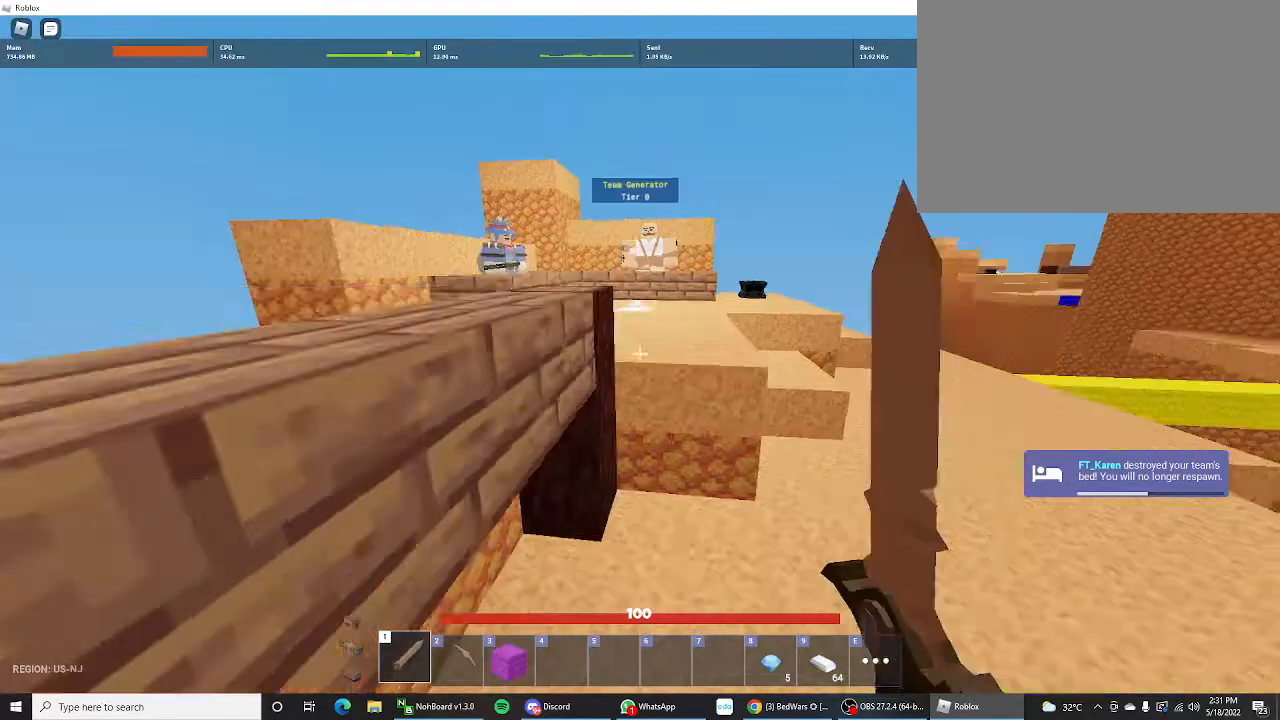
{"keys": ["shift", "w"], "mouse_move": "still", "events": [[167, "space", "up"], [267, "space", "down"], [433, "space", "up"]]}
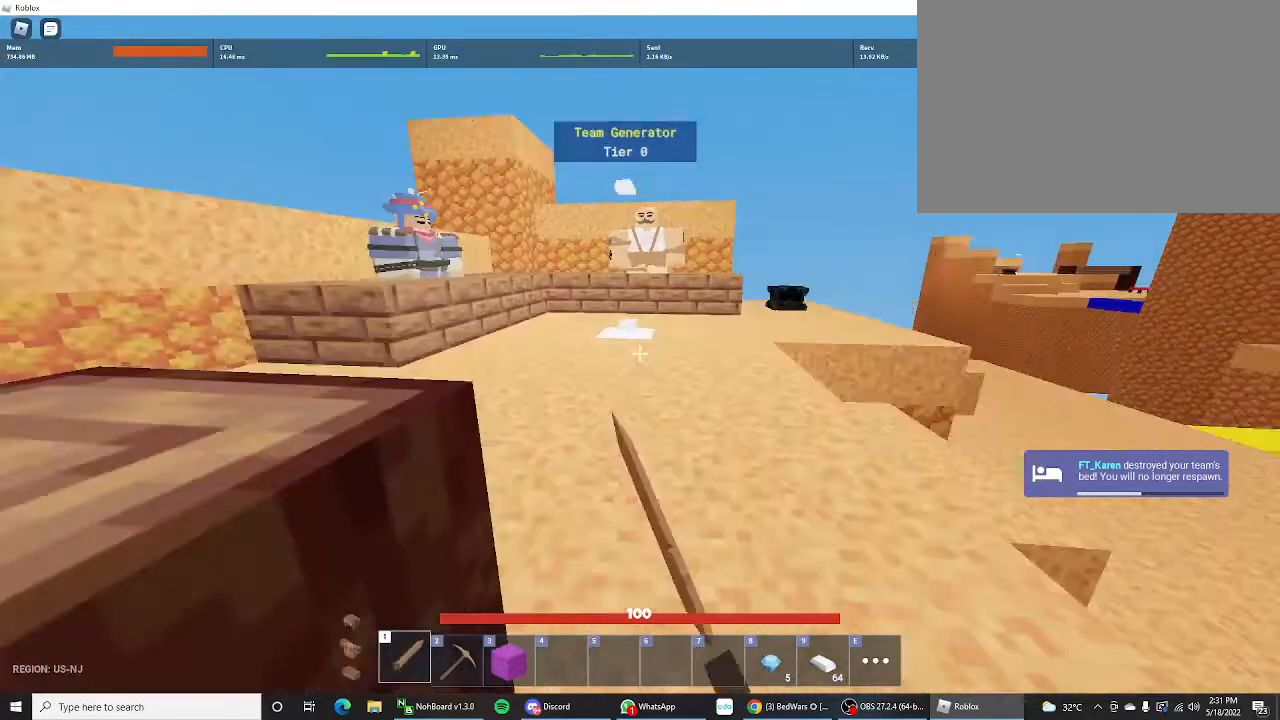
{"keys": ["a", "shift"], "mouse_move": "still", "events": [[233, "a", "down"], [367, "w", "up"]]}
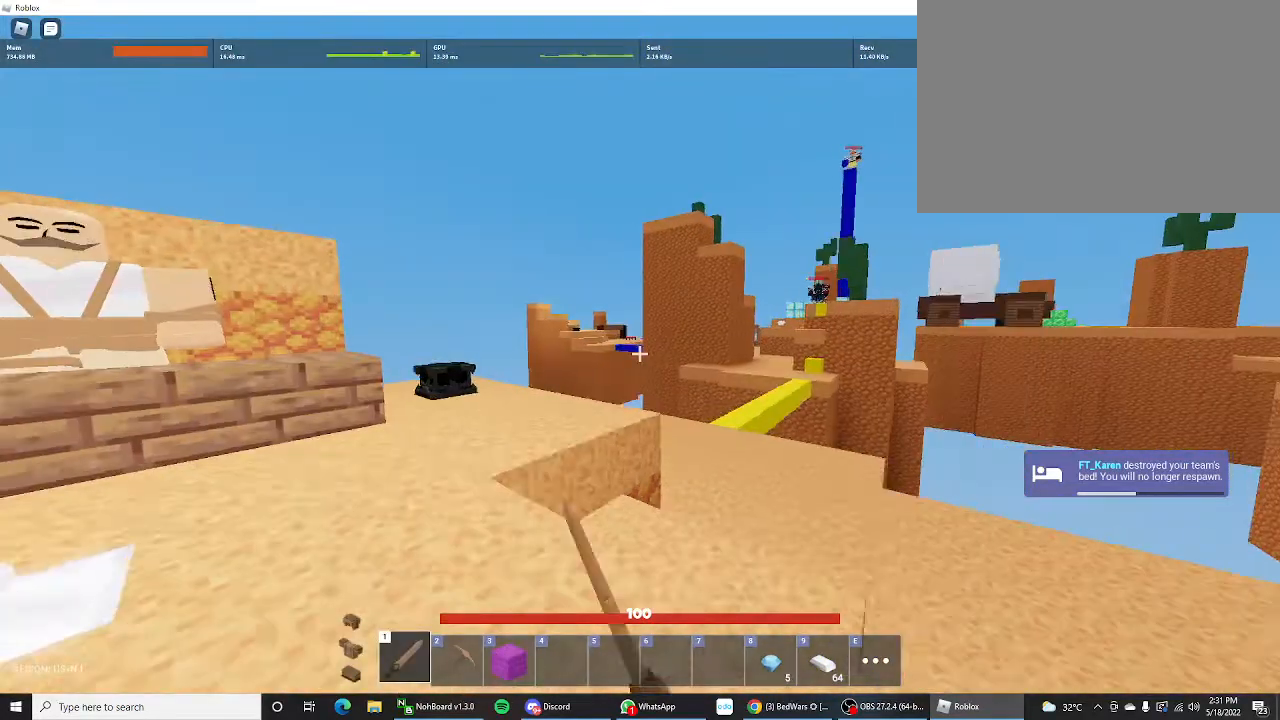
{"keys": ["a", "shift"], "mouse_move": "still", "events": [[100, "w", "down"], [300, "w", "up"]]}
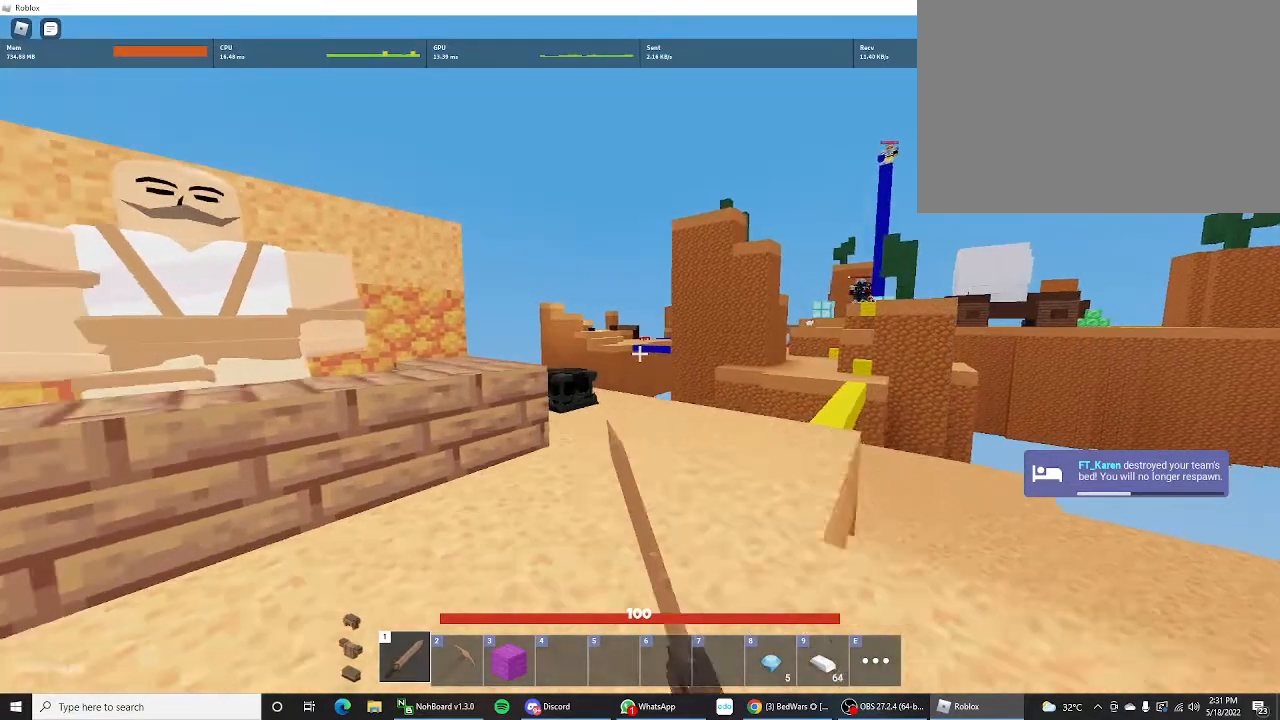
{"keys": ["shift"], "mouse_move": "still", "events": [[33, "a", "up"]]}
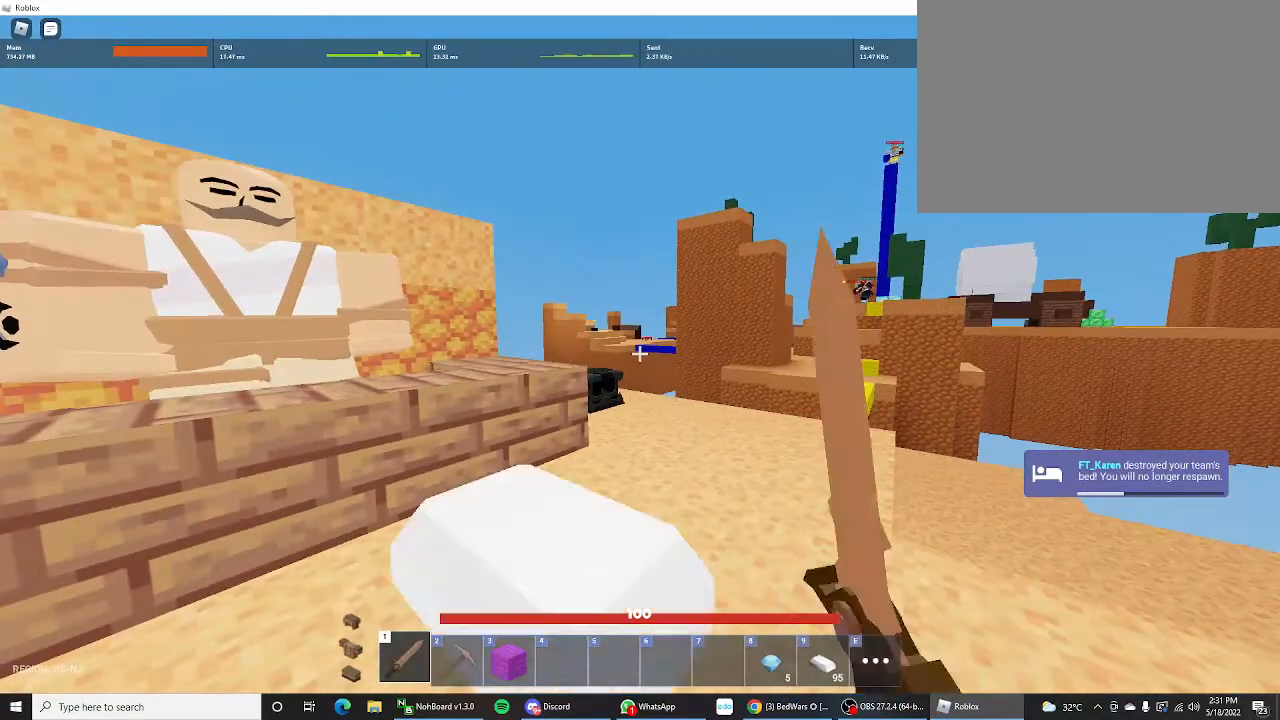
{"keys": ["shift"], "mouse_move": "still", "events": []}
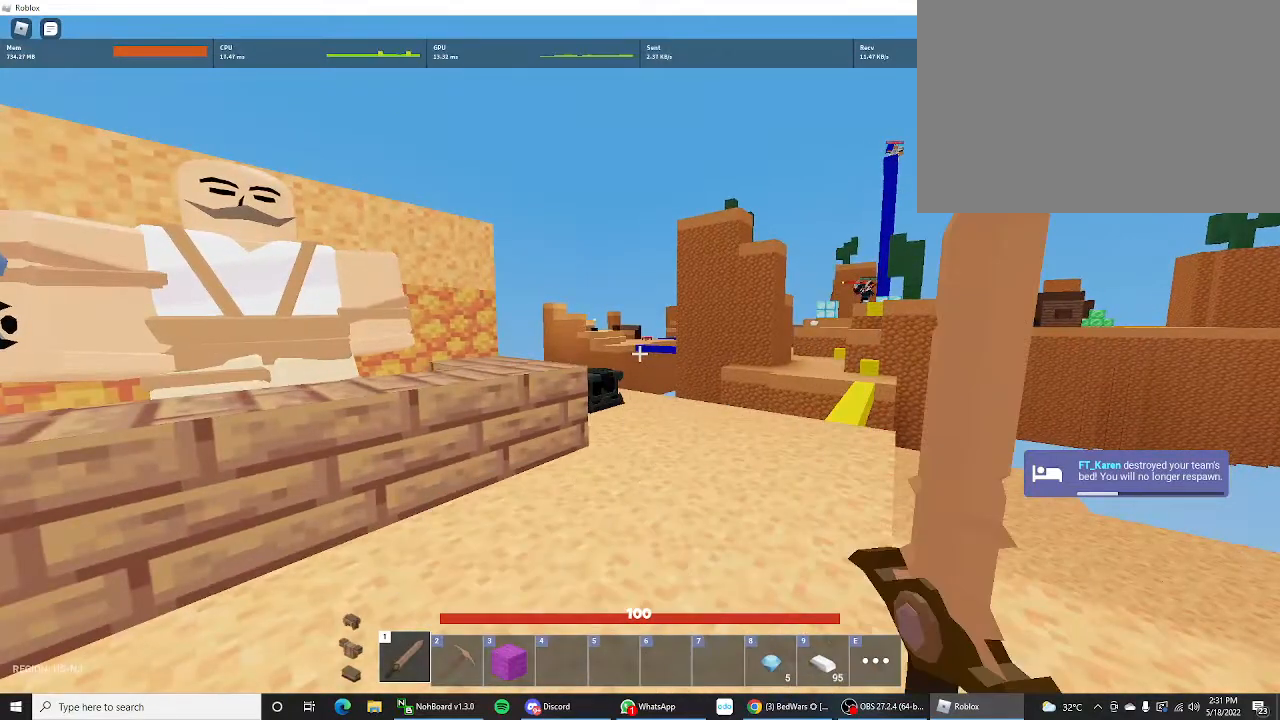
{"keys": ["shift"], "mouse_move": "still", "events": []}
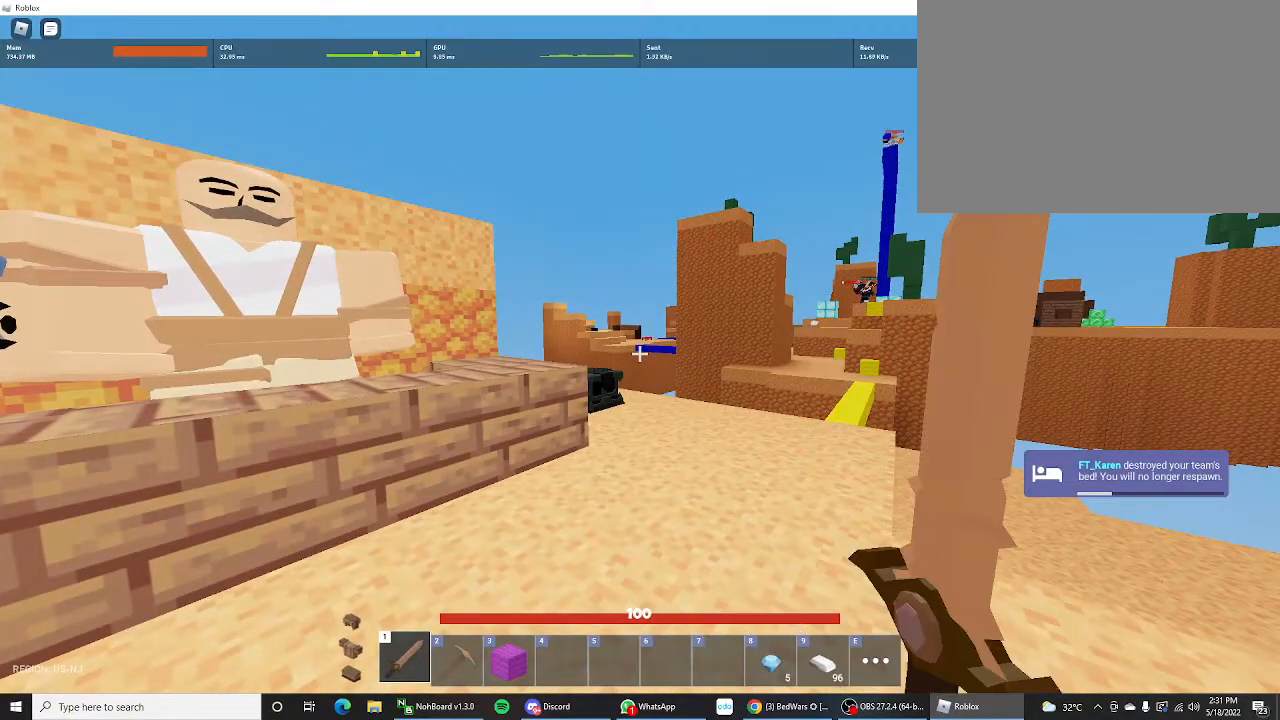
{"keys": ["shift"], "mouse_move": "left", "events": []}
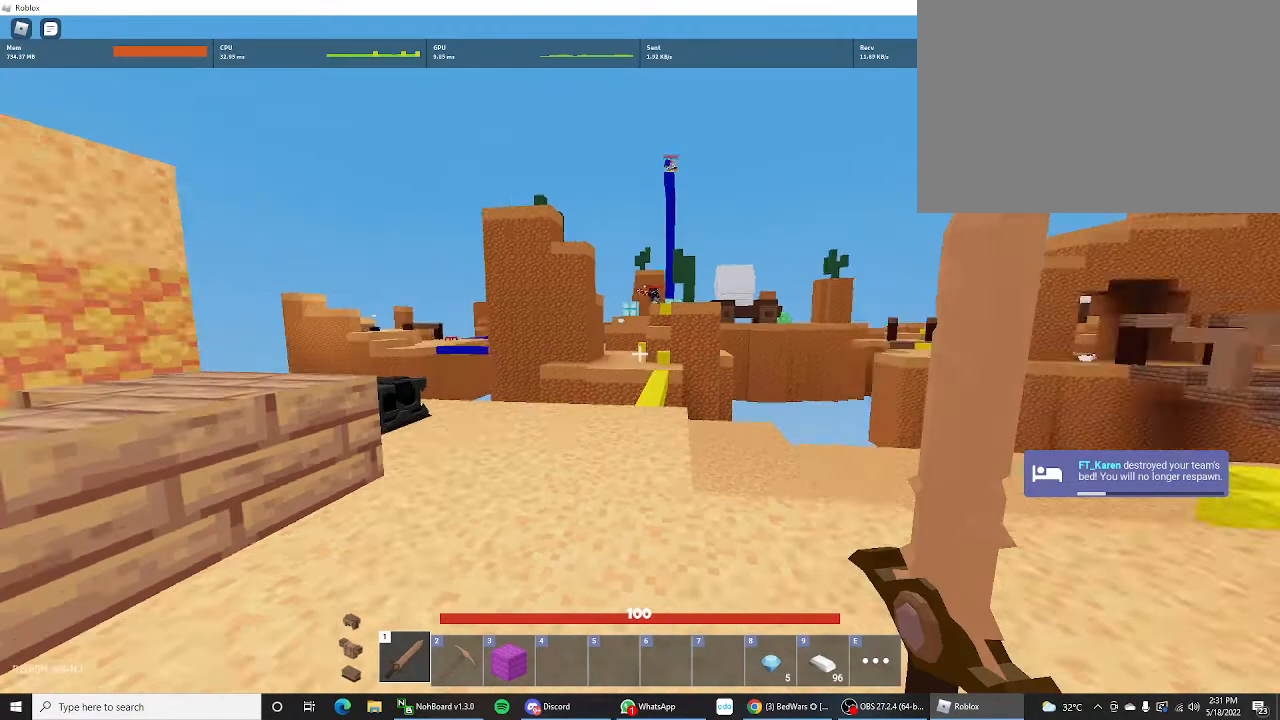
{"keys": ["shift"], "mouse_move": "still", "events": []}
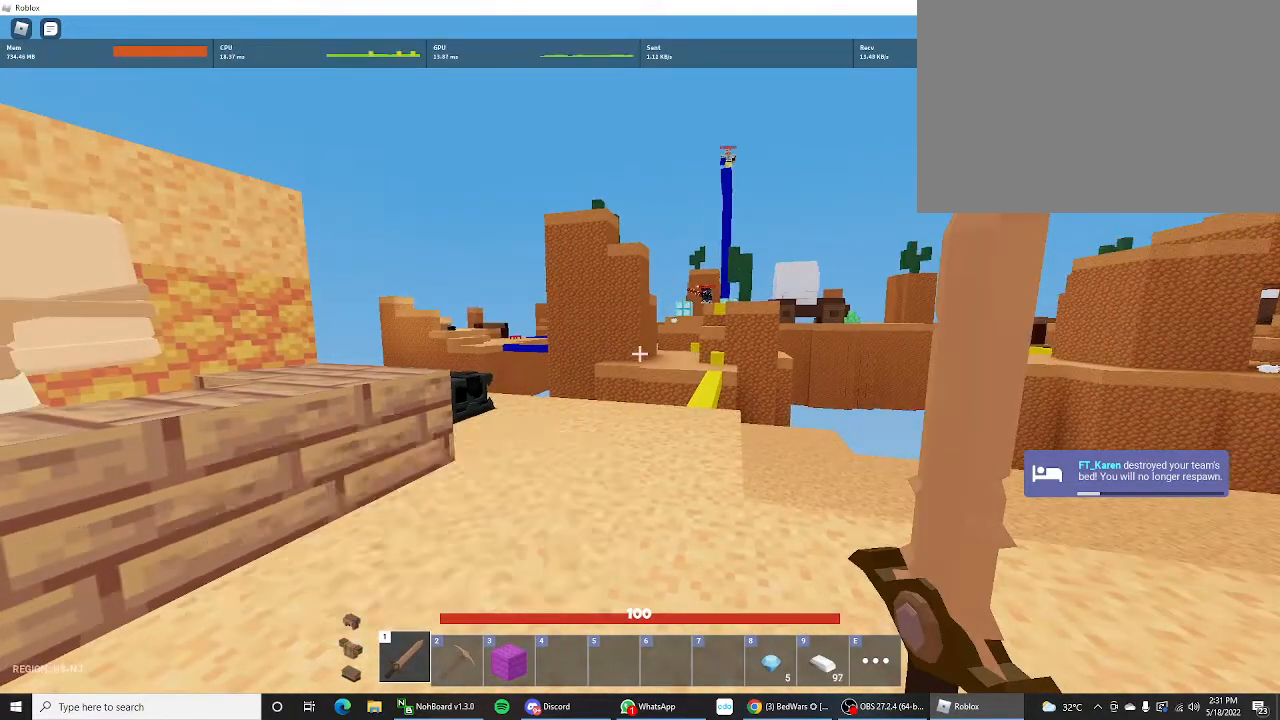
{"keys": ["shift"], "mouse_move": "still", "events": []}
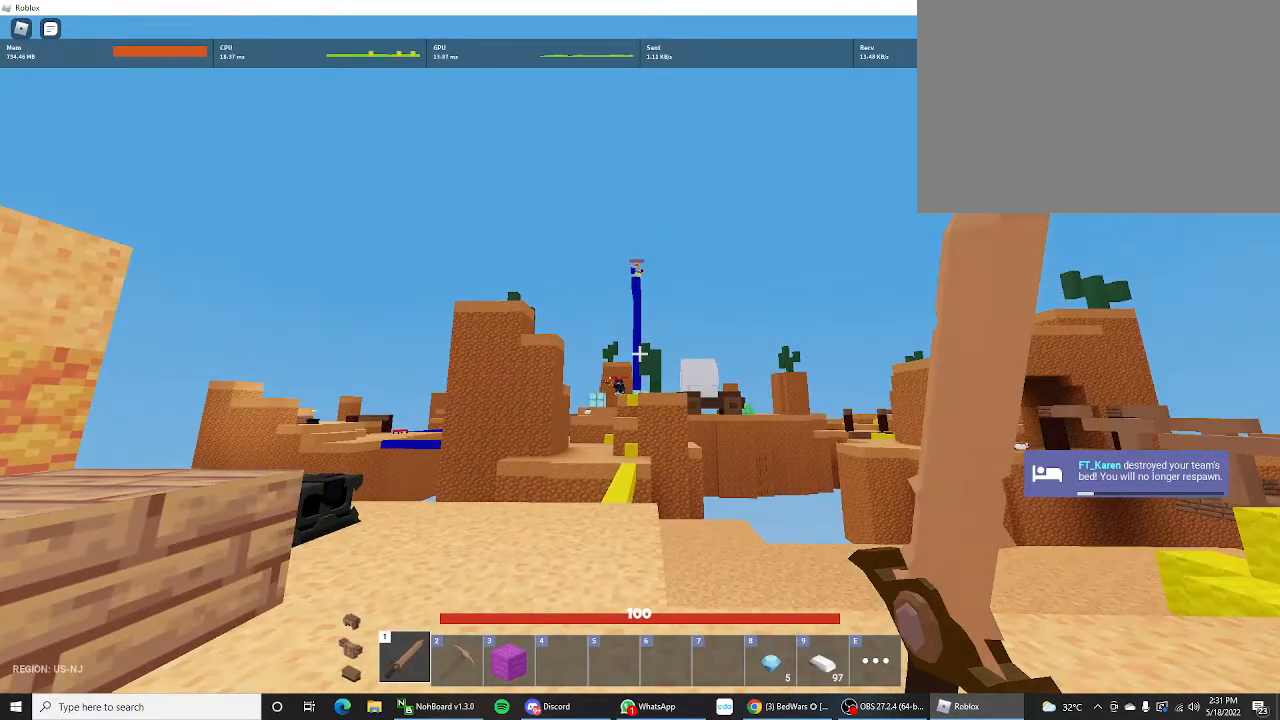
{"keys": ["shift"], "mouse_move": "still", "events": []}
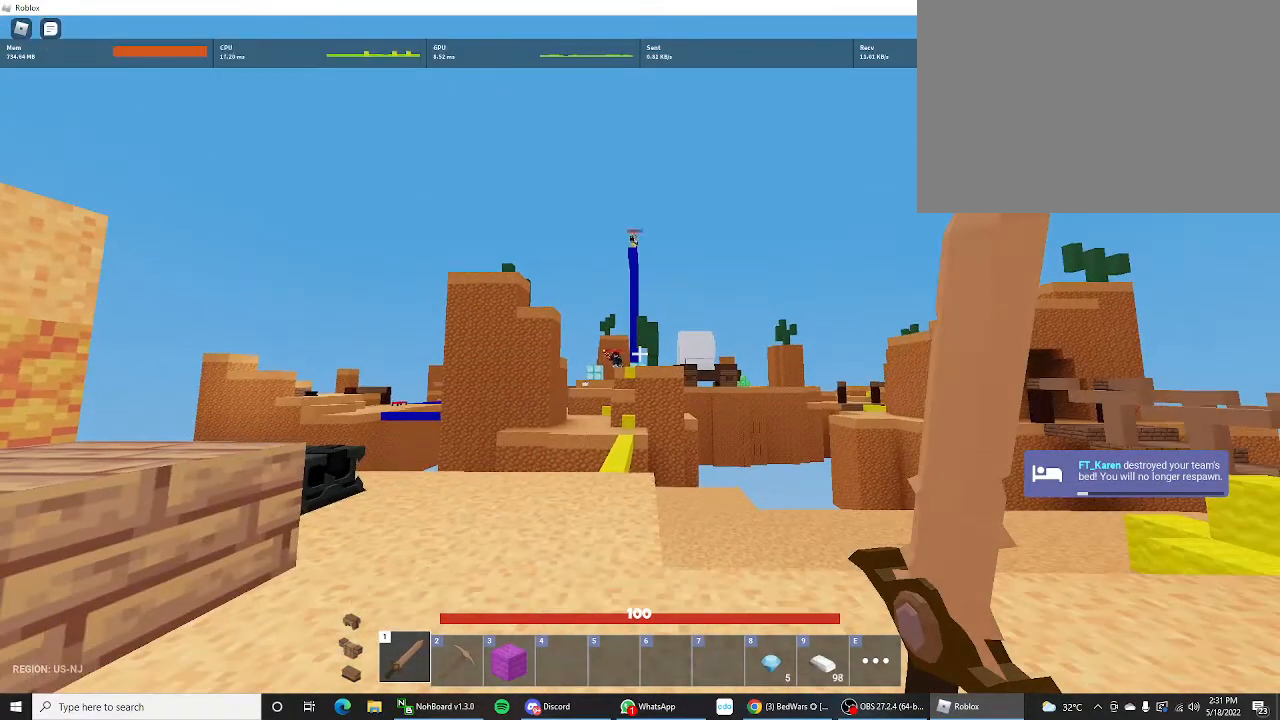
{"keys": ["shift"], "mouse_move": "still", "events": []}
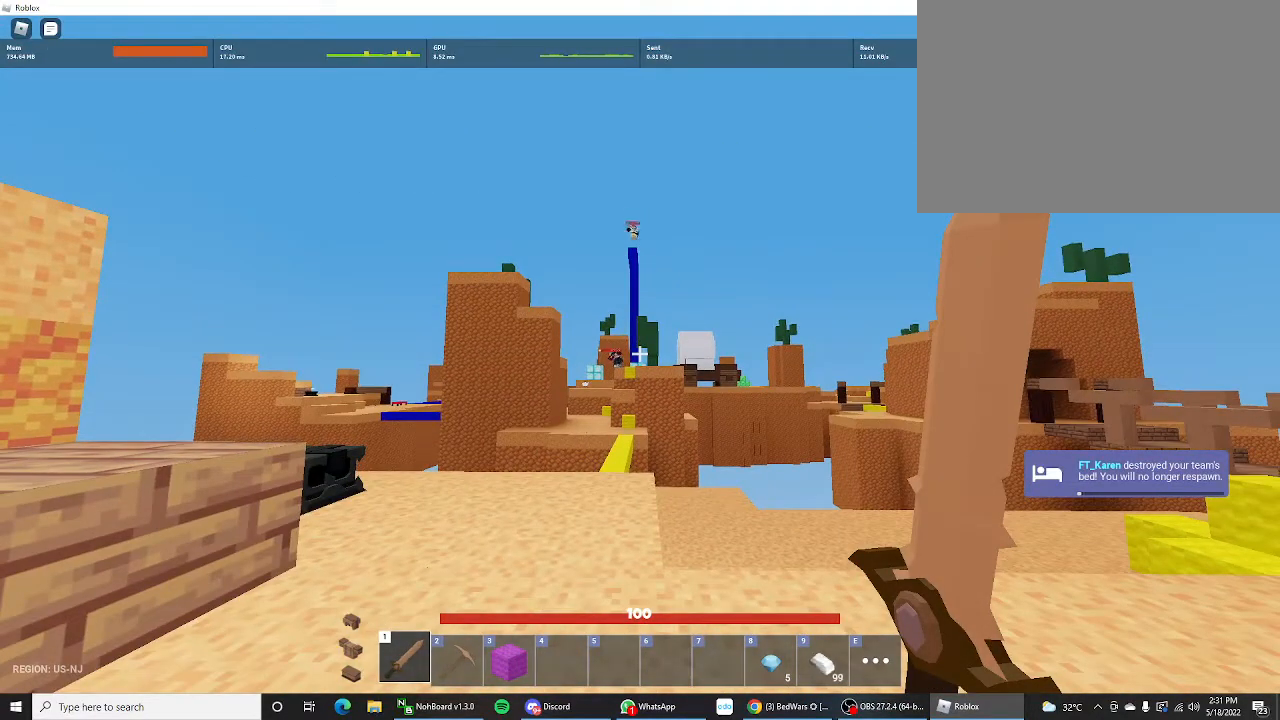
{"keys": ["shift"], "mouse_move": "still", "events": []}
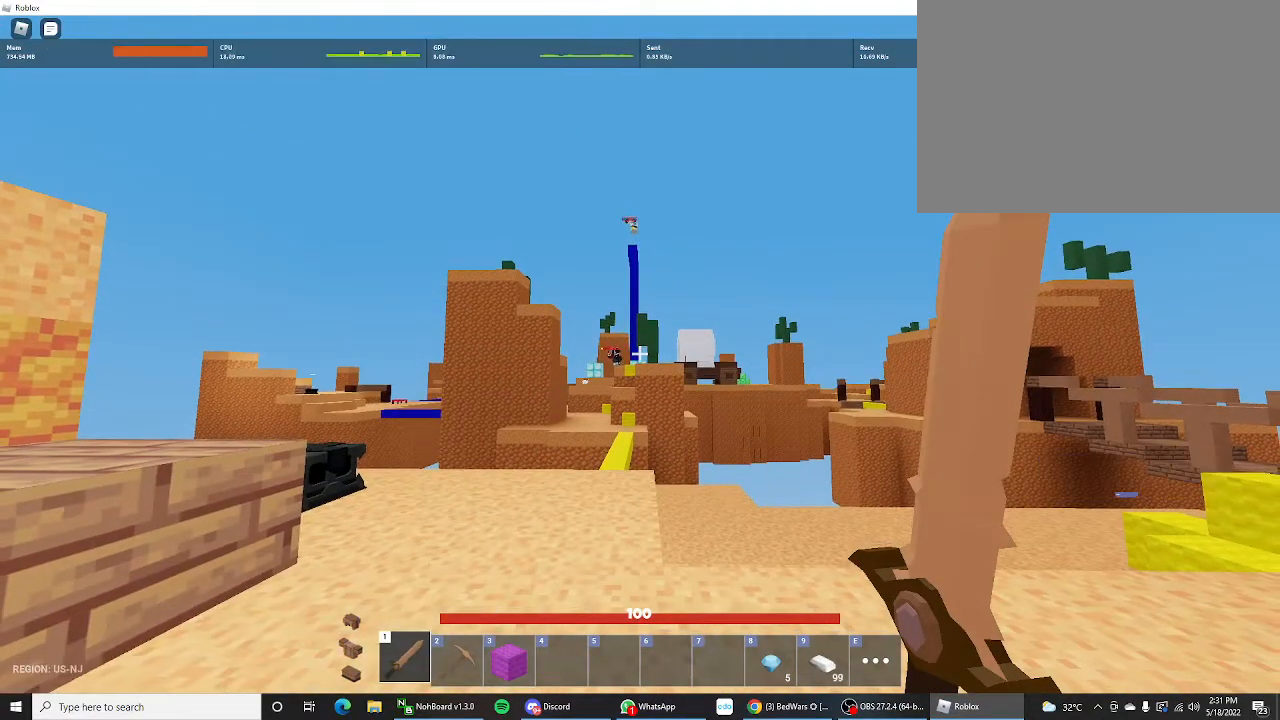
{"keys": ["shift", "w"], "mouse_move": "still", "events": [[133, "w", "down"]]}
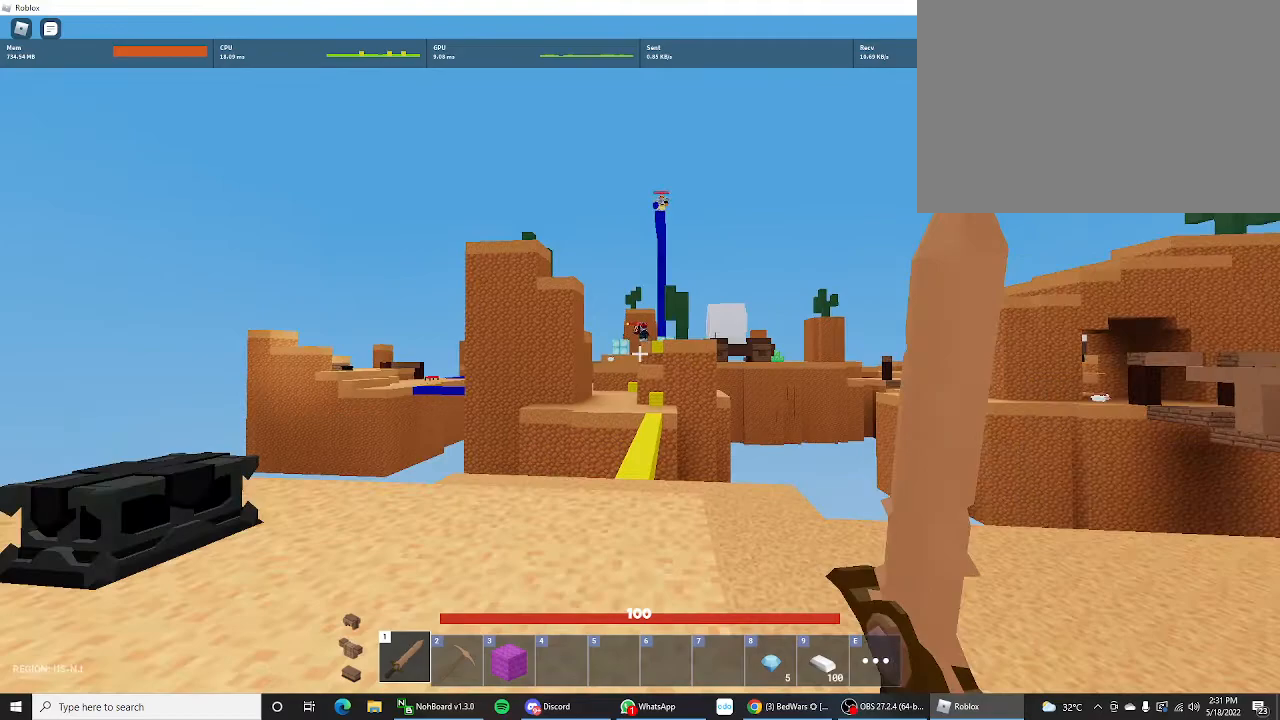
{"keys": ["shift", "w"], "mouse_move": "still", "events": []}
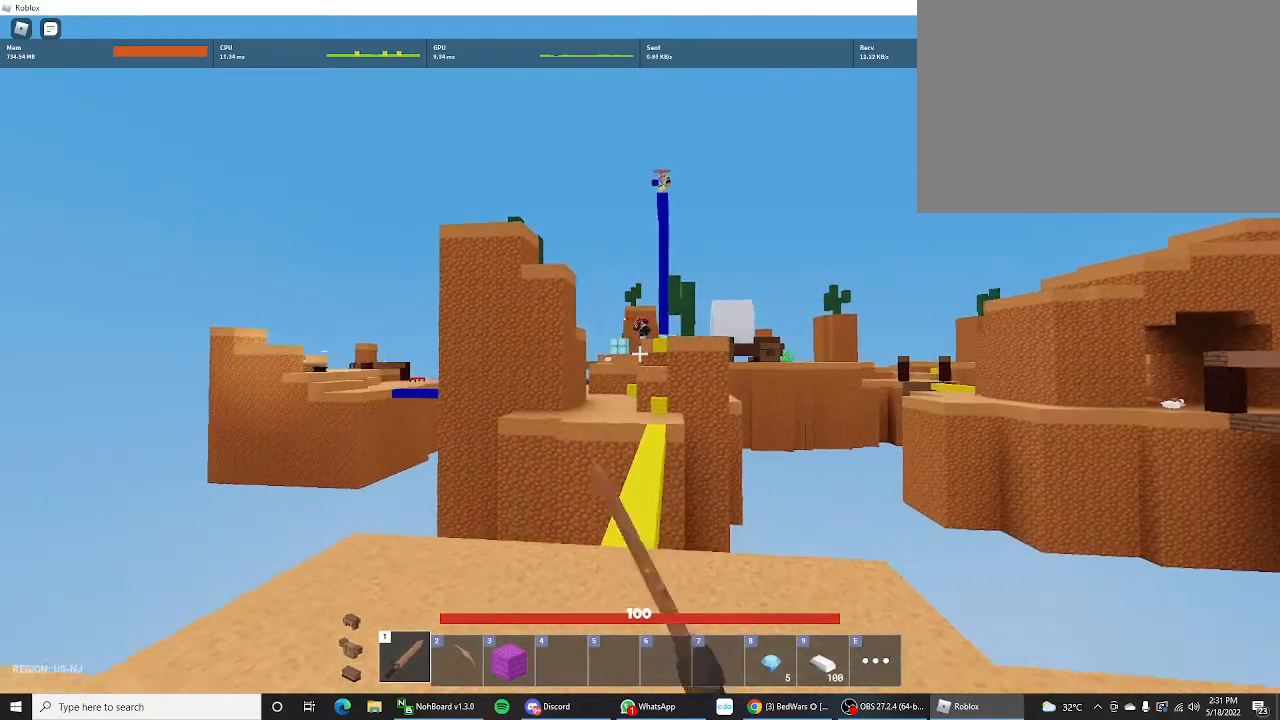
{"keys": ["shift", "w"], "mouse_move": "still", "events": []}
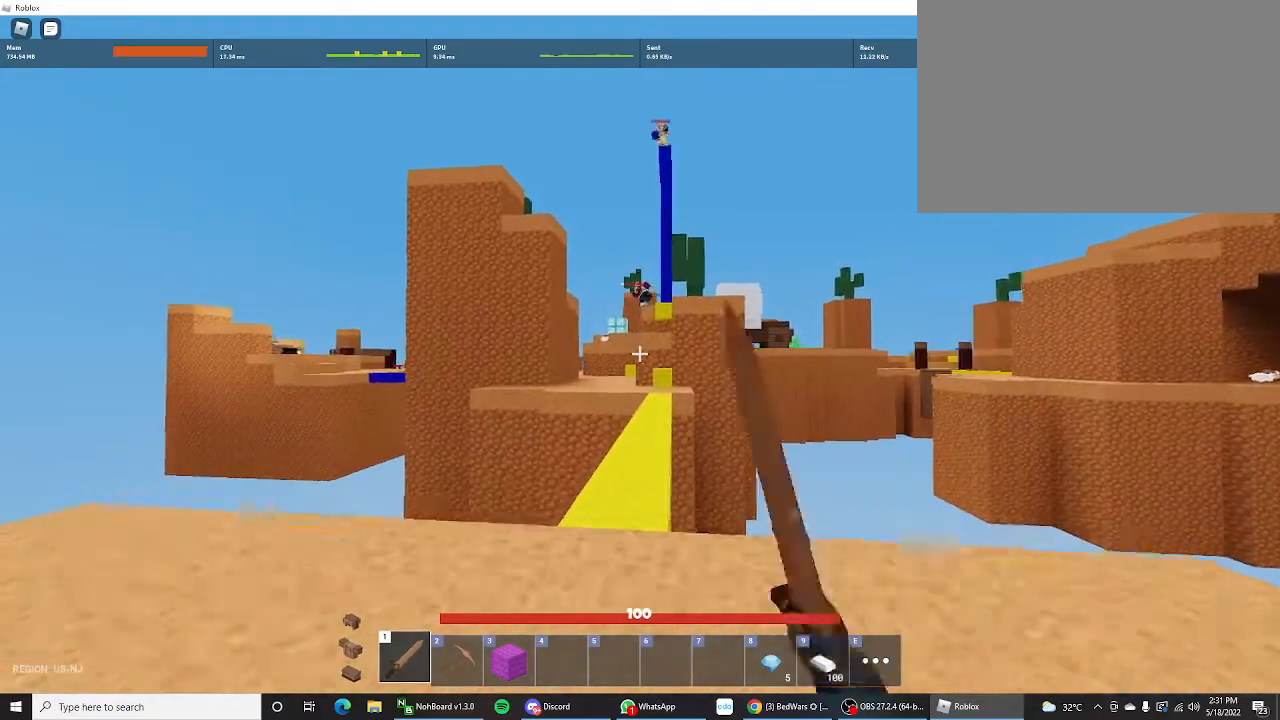
{"keys": ["shift", "w"], "mouse_move": "still", "events": []}